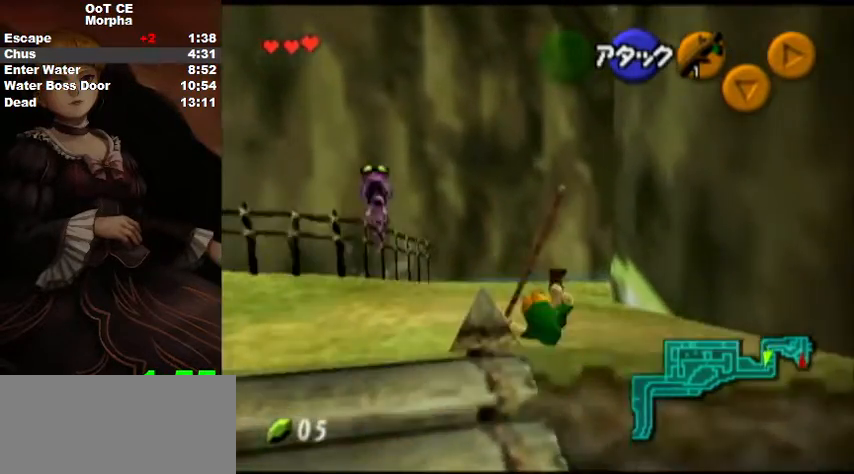
Gameplay with a controller (Nintendo layout); each line is a JSON object with the inputs held at the frame after it. "events" lists button and stick changes between this image and that frame as [ms after this image, input, new state], when the widget could be followed in between. Not read: L3 R3.
{"buttons": [], "left_stick": "up", "right_stick": "center", "events": [[367, "A", "down"], [467, "A", "up"]]}
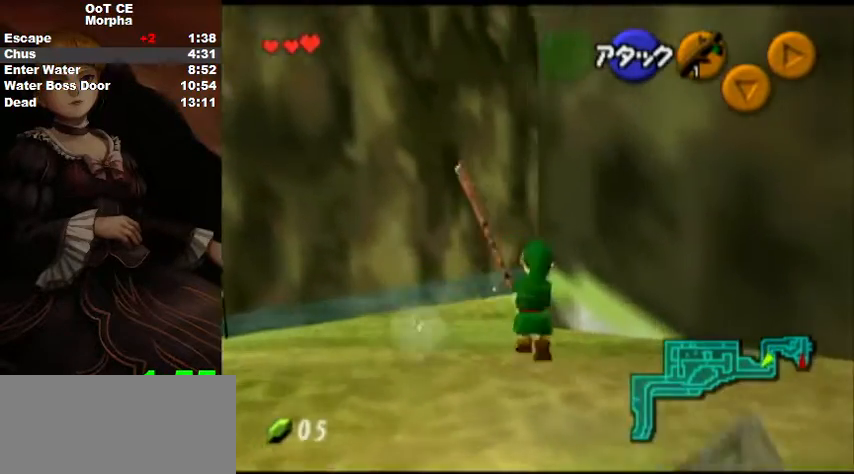
{"buttons": [], "left_stick": "up", "right_stick": "center", "events": []}
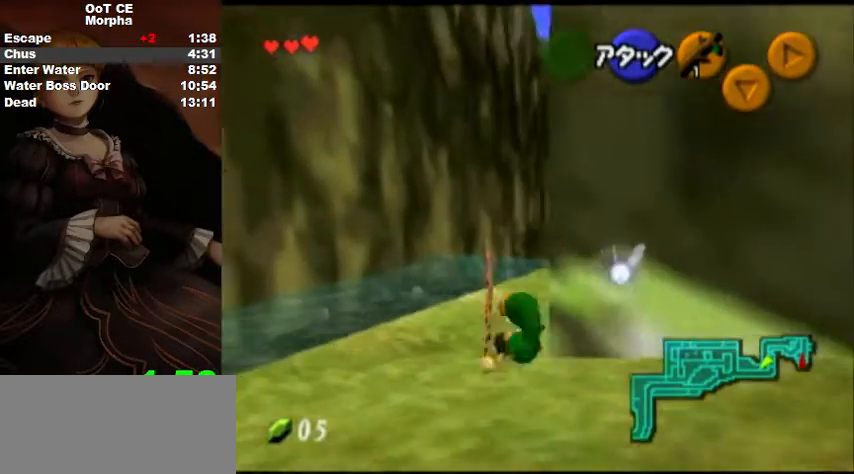
{"buttons": [], "left_stick": "up", "right_stick": "center", "events": [[200, "A", "down"], [300, "A", "up"]]}
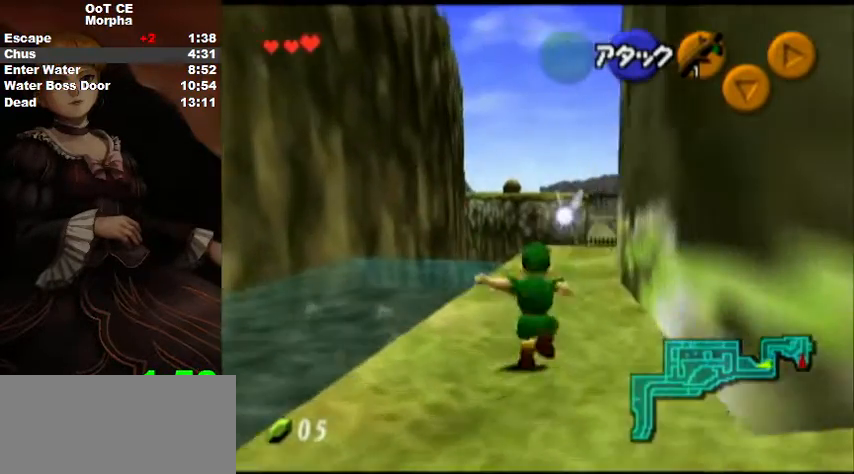
{"buttons": ["A"], "left_stick": "up", "right_stick": "center", "events": [[467, "A", "down"]]}
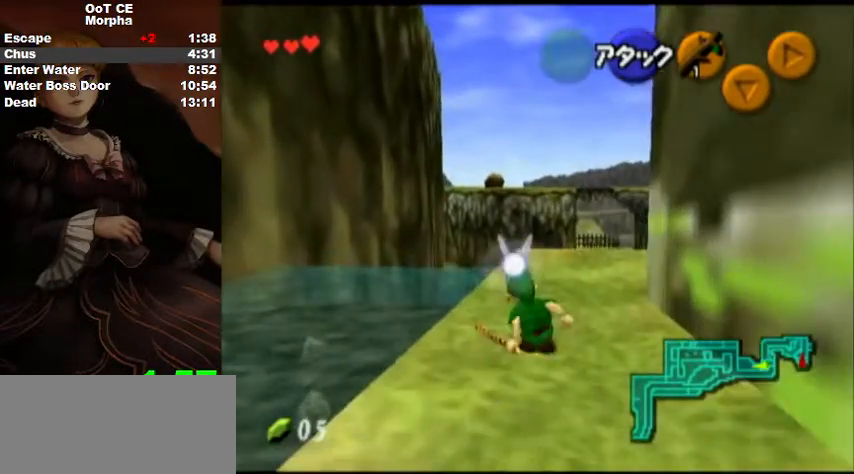
{"buttons": [], "left_stick": "up", "right_stick": "center", "events": [[100, "A", "up"]]}
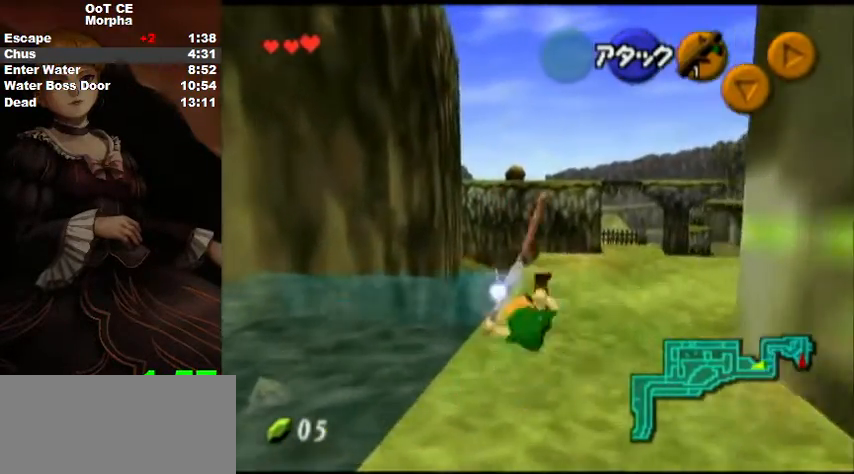
{"buttons": [], "left_stick": "up", "right_stick": "center", "events": [[200, "A", "down"], [300, "A", "up"]]}
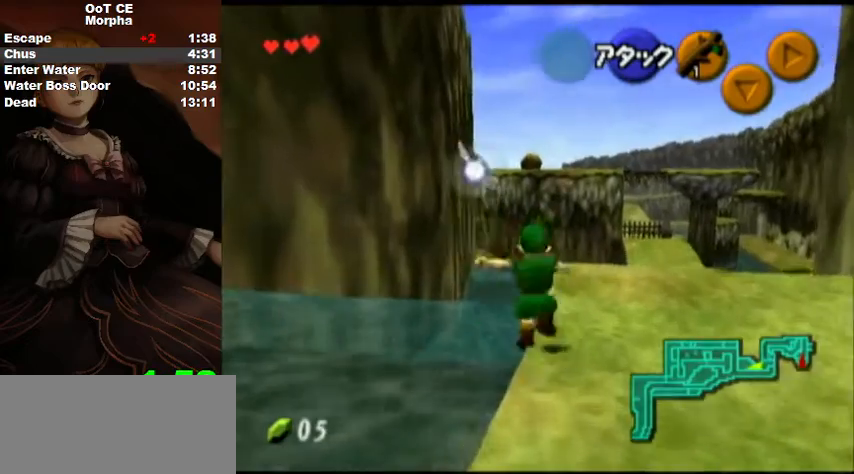
{"buttons": [], "left_stick": "up", "right_stick": "center", "events": []}
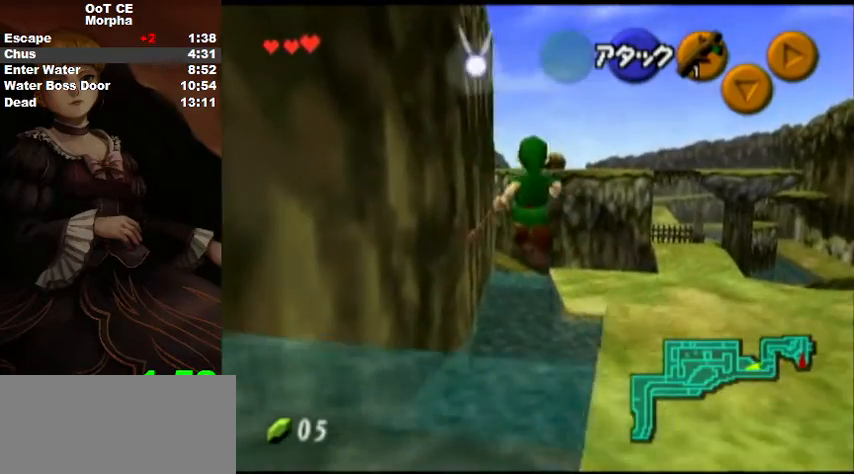
{"buttons": [], "left_stick": "up", "right_stick": "center", "events": []}
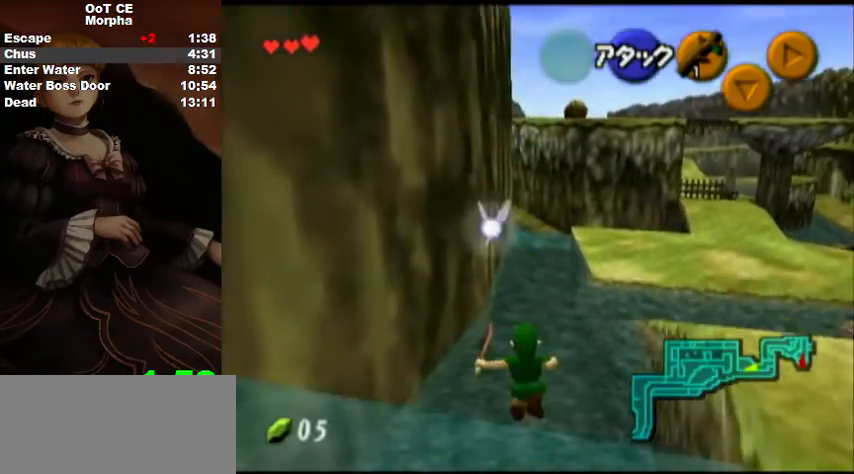
{"buttons": [], "left_stick": "up", "right_stick": "center", "events": []}
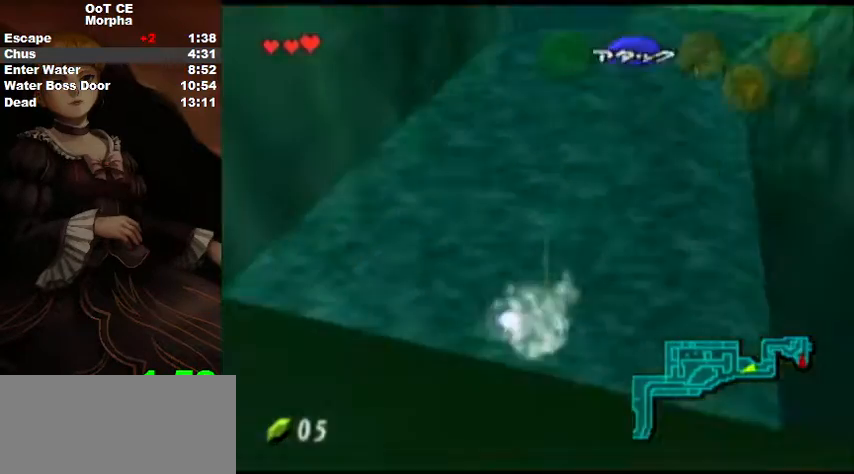
{"buttons": [], "left_stick": "up", "right_stick": "center", "events": []}
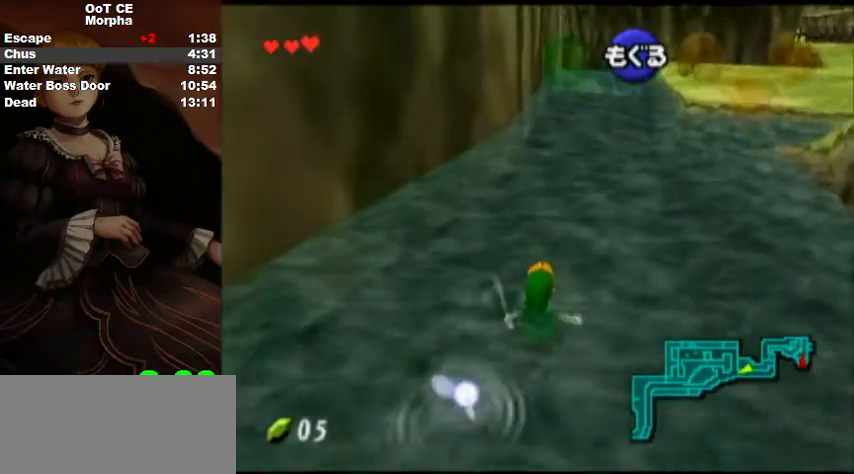
{"buttons": [], "left_stick": "up", "right_stick": "center", "events": []}
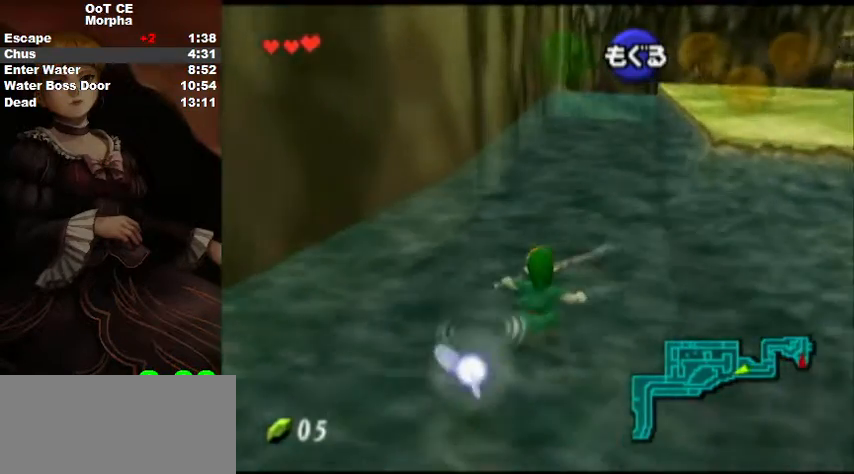
{"buttons": ["B"], "left_stick": "up", "right_stick": "center", "events": [[67, "B", "down"], [100, "B", "up"], [200, "B", "down"], [233, "B", "up"], [333, "B", "down"], [367, "B", "up"], [467, "B", "down"]]}
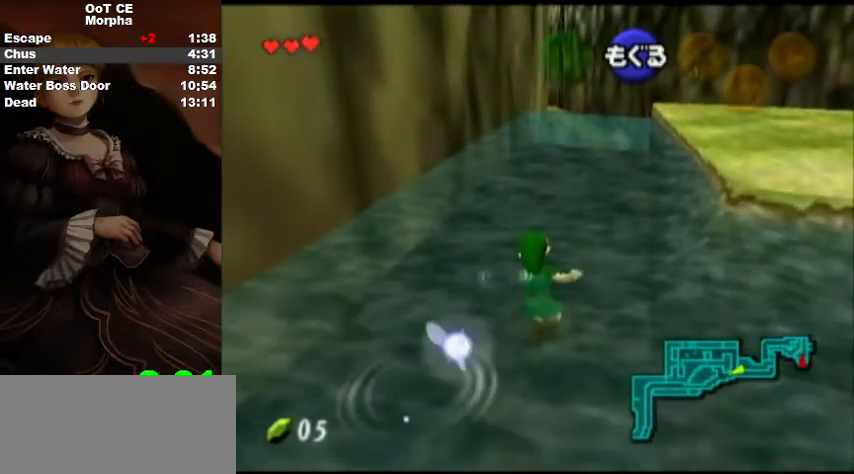
{"buttons": [], "left_stick": "up", "right_stick": "center", "events": [[33, "B", "up"], [133, "B", "down"], [200, "B", "up"], [300, "B", "down"], [333, "B", "up"], [400, "B", "down"], [467, "B", "up"]]}
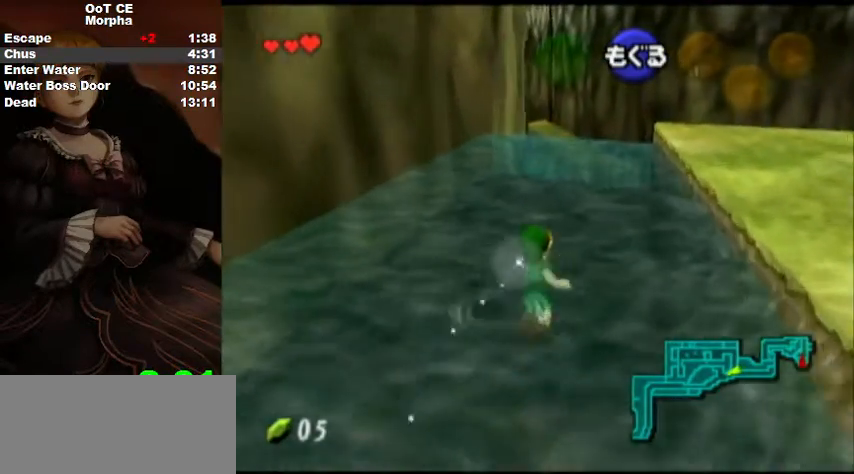
{"buttons": ["B"], "left_stick": "up", "right_stick": "center", "events": [[67, "B", "down"], [133, "B", "up"], [233, "B", "down"], [300, "B", "up"], [367, "B", "down"], [433, "B", "up"], [500, "B", "down"]]}
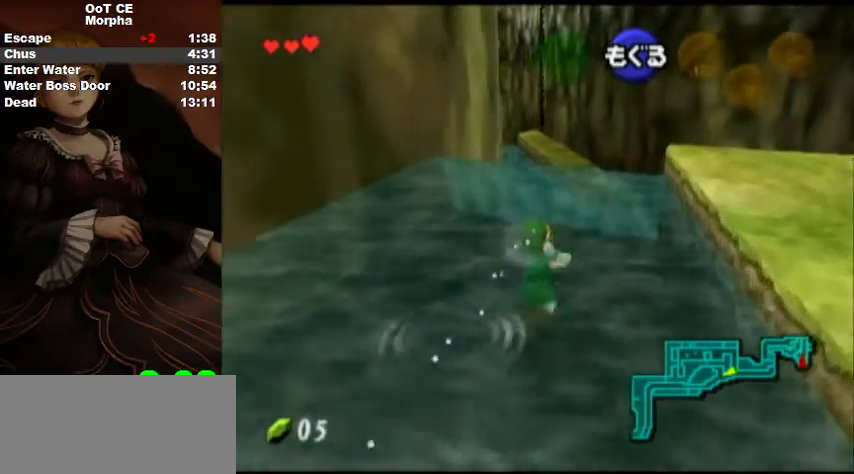
{"buttons": ["B"], "left_stick": "up", "right_stick": "center", "events": [[67, "B", "up"], [200, "B", "down"], [233, "B", "up"], [333, "B", "down"], [400, "B", "up"], [500, "B", "down"]]}
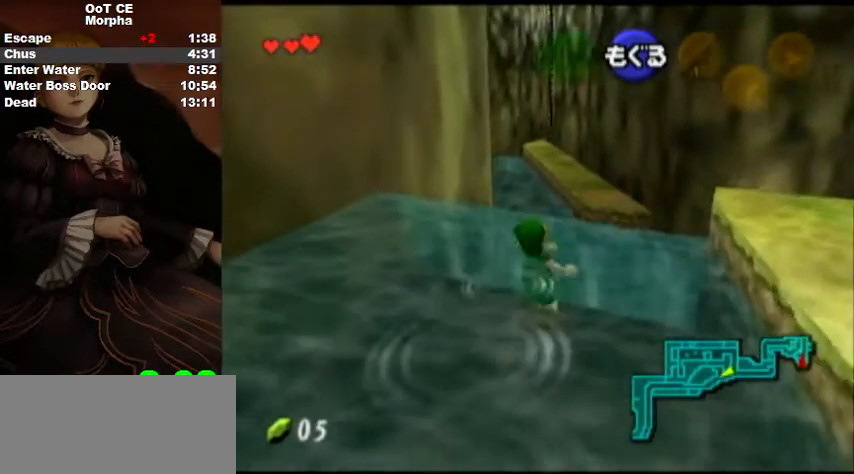
{"buttons": [], "left_stick": "up", "right_stick": "center", "events": [[67, "B", "up"], [133, "B", "down"], [200, "B", "up"]]}
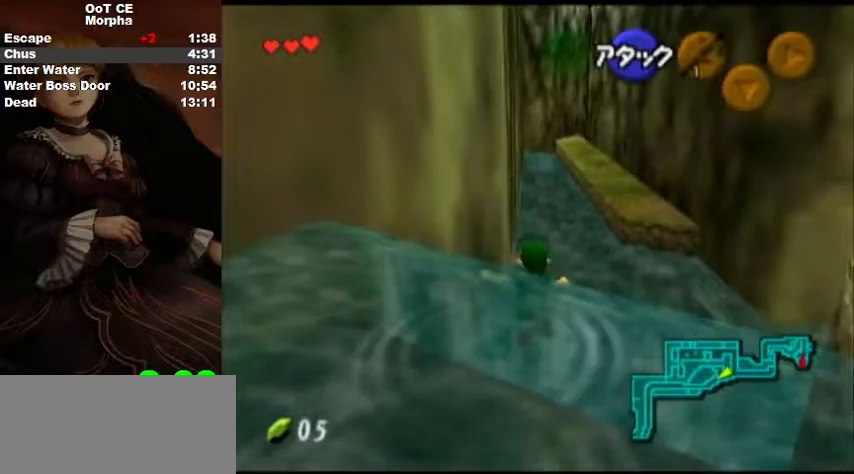
{"buttons": ["B"], "left_stick": "up", "right_stick": "center", "events": [[233, "B", "down"], [333, "B", "up"], [400, "B", "down"], [433, "B", "up"], [500, "B", "down"]]}
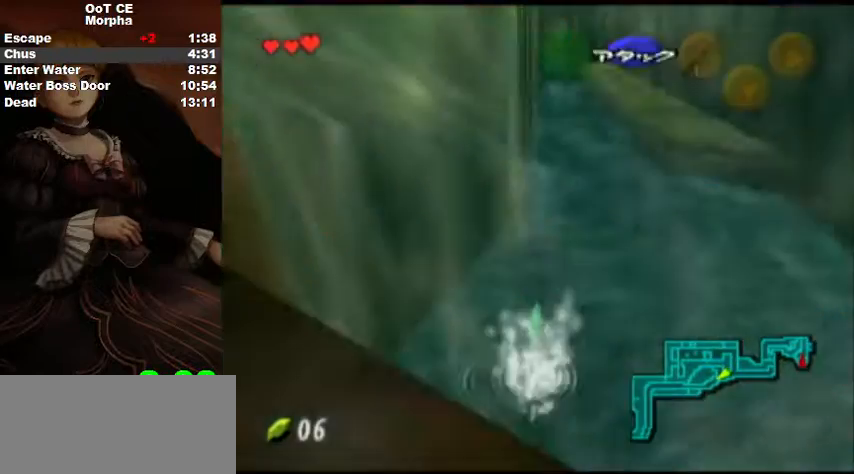
{"buttons": [], "left_stick": "up", "right_stick": "center", "events": [[100, "B", "up"], [167, "B", "down"], [233, "B", "up"], [300, "B", "down"], [333, "B", "up"], [400, "B", "down"], [467, "B", "up"]]}
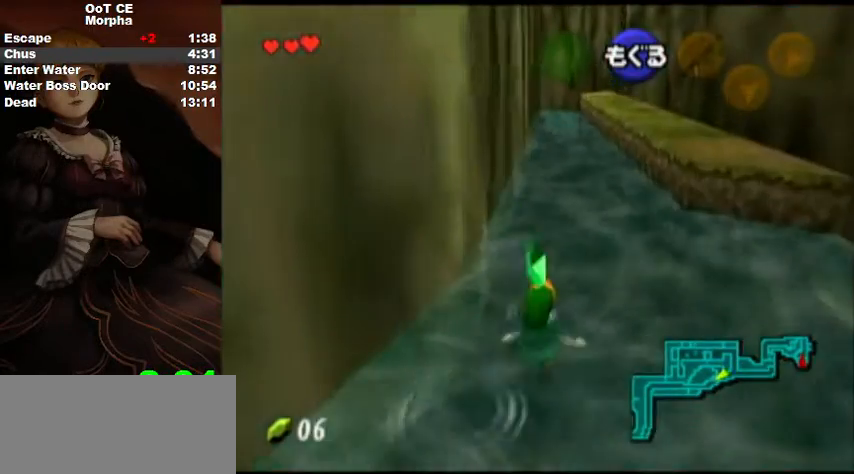
{"buttons": ["B"], "left_stick": "up", "right_stick": "center", "events": [[33, "B", "down"], [133, "B", "up"], [200, "B", "down"], [267, "B", "up"], [333, "B", "down"], [400, "B", "up"], [467, "B", "down"]]}
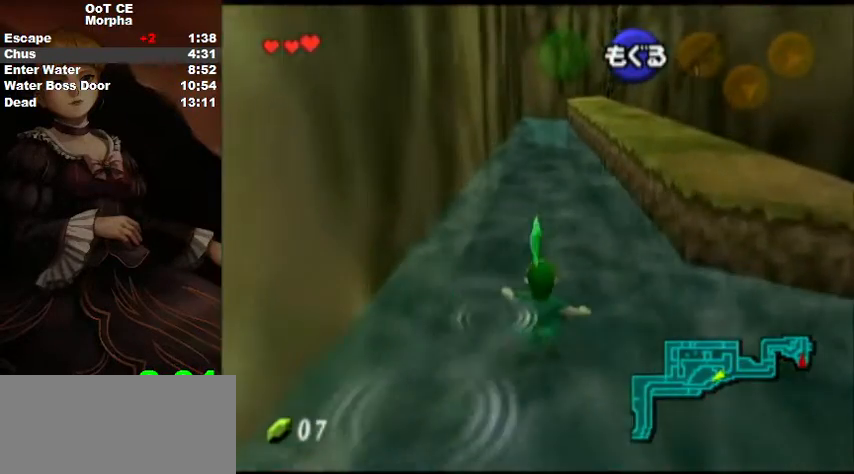
{"buttons": [], "left_stick": "up", "right_stick": "center", "events": [[67, "B", "up"], [133, "B", "down"], [200, "B", "up"], [267, "B", "down"], [467, "B", "up"]]}
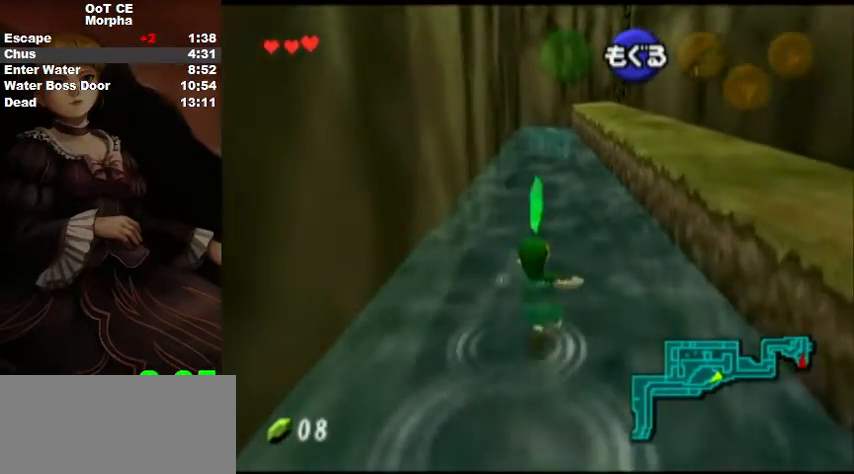
{"buttons": ["B"], "left_stick": "up", "right_stick": "center", "events": [[67, "B", "down"], [100, "B", "up"], [200, "B", "down"], [267, "B", "up"], [300, "B", "down"], [367, "B", "up"], [433, "B", "down"]]}
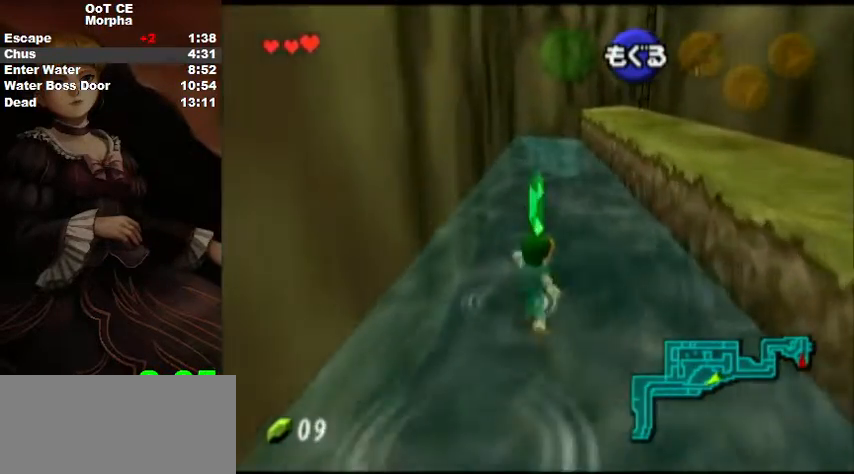
{"buttons": [], "left_stick": "up", "right_stick": "center", "events": [[33, "B", "up"], [100, "B", "down"], [167, "B", "up"], [267, "B", "down"], [333, "B", "up"], [400, "B", "down"], [500, "B", "up"]]}
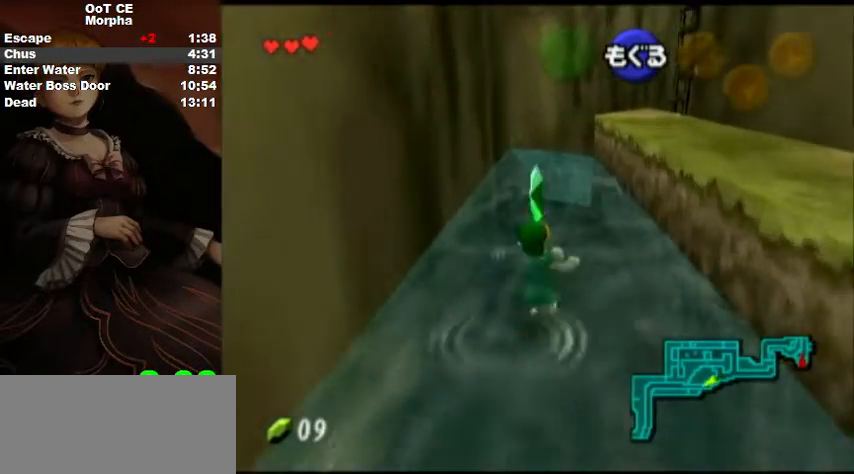
{"buttons": [], "left_stick": "up", "right_stick": "center", "events": [[67, "B", "down"], [167, "B", "up"], [233, "B", "down"], [300, "B", "up"], [367, "B", "down"], [467, "B", "up"]]}
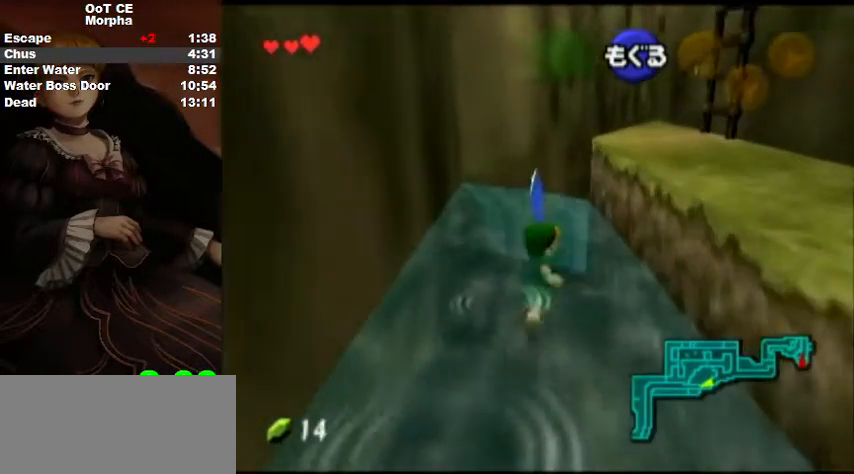
{"buttons": [], "left_stick": "up", "right_stick": "center", "events": [[67, "B", "down"], [167, "B", "up"], [233, "B", "down"], [300, "B", "up"], [400, "B", "down"], [500, "B", "up"]]}
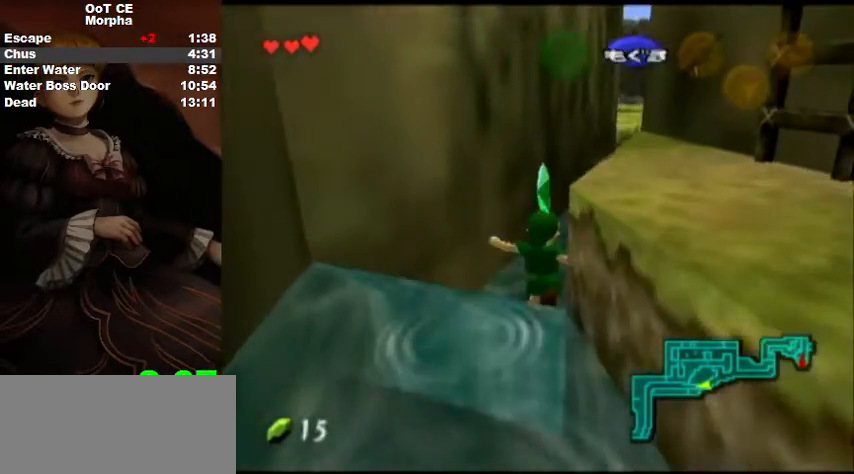
{"buttons": [], "left_stick": "up", "right_stick": "center", "events": [[67, "B", "down"], [167, "B", "up"], [233, "B", "down"], [333, "B", "up"], [400, "B", "down"], [467, "B", "up"]]}
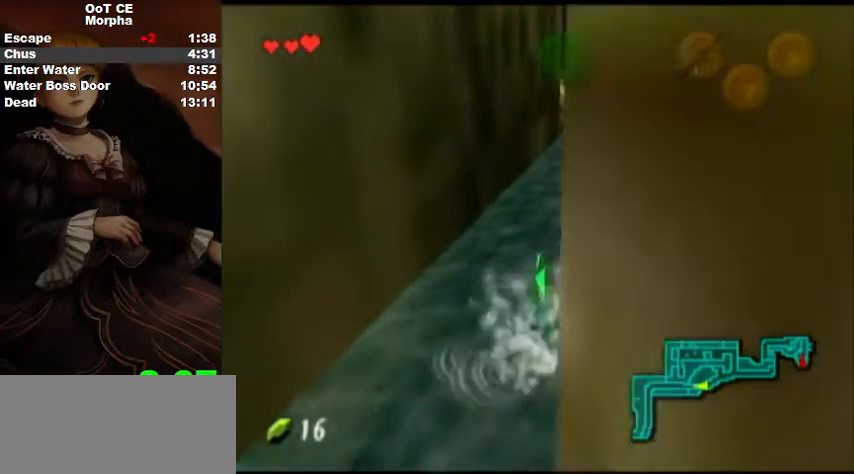
{"buttons": [], "left_stick": "up", "right_stick": "center", "events": [[67, "B", "down"], [167, "B", "up"], [267, "B", "down"], [333, "B", "up"], [400, "B", "down"], [500, "B", "up"]]}
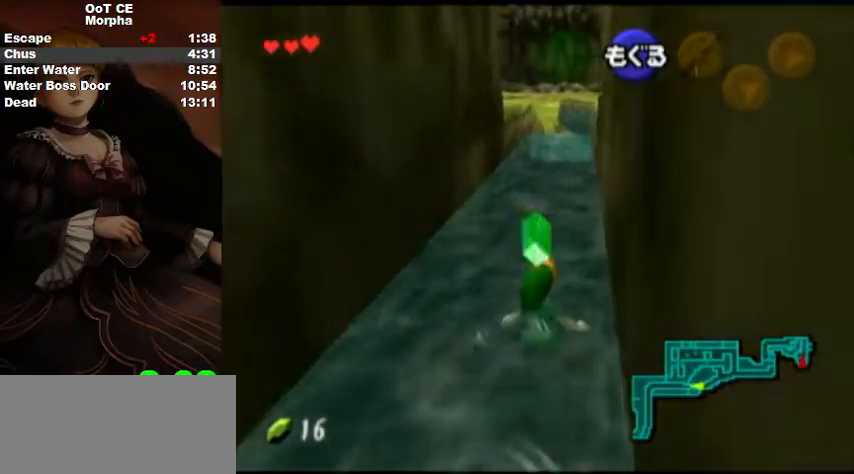
{"buttons": ["B"], "left_stick": "up", "right_stick": "center", "events": [[100, "B", "down"], [167, "B", "up"], [267, "B", "down"], [333, "B", "up"], [433, "B", "down"]]}
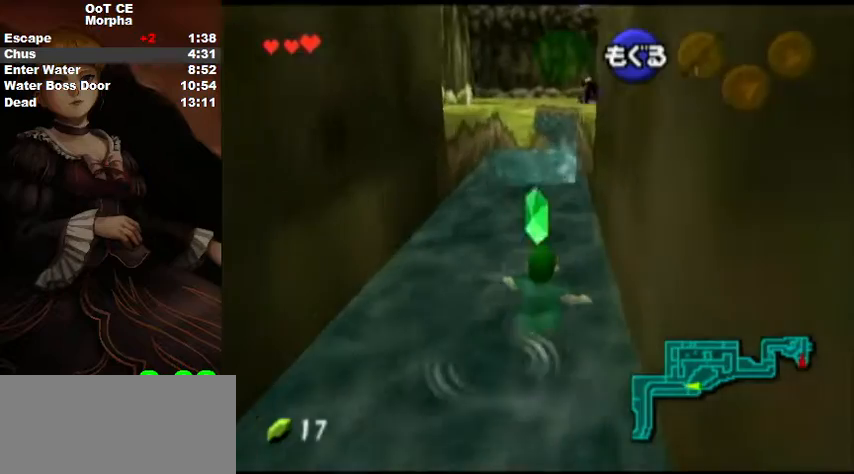
{"buttons": ["B"], "left_stick": "up", "right_stick": "center", "events": [[33, "B", "up"], [100, "B", "down"], [200, "B", "up"], [267, "B", "down"], [333, "B", "up"], [400, "B", "down"]]}
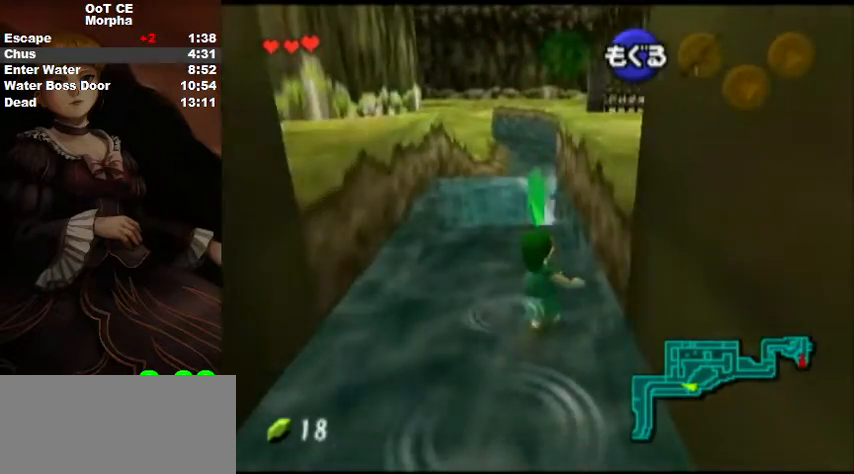
{"buttons": ["B"], "left_stick": "up", "right_stick": "center", "events": [[33, "B", "up"], [100, "B", "down"], [200, "B", "up"], [267, "B", "down"], [367, "B", "up"], [400, "B", "down"]]}